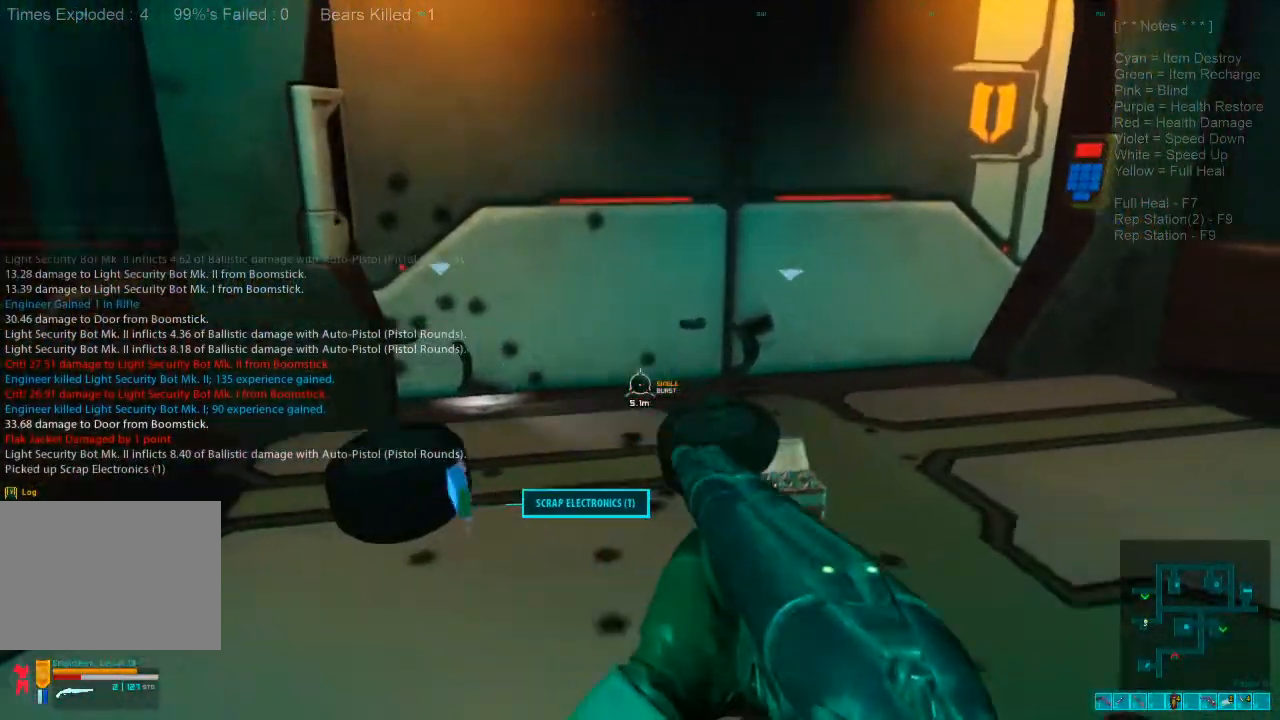
Gameplay with keyboard and mouse; each line is a JSON object with the keys and mouse buttons held at the frame after it. "events" lists presses ("down") and releases ("up") of "1", "2", "3", "4", "a", "alt", "c", "caps_lock", "ctrl", "d", "e", "f", "q", "r", "s", "shift", "space", "super", "tab", "tilde", "v", "w", "x", "z", "mouse_left", "mouse_wheel", "mouse_right", "mouse_mb4" and "mouse_mb5" between this image and that frame as [ms after this image, input, new state], when the widget could be followed in between. "mouse_left", "mouse_wheel", "mouse_right", "mouse_mb4", "mouse_mb5" = the "left", "wheel", "right", "mb4", "mb5" buttons of the "mouse" list. No other keys are recorded. "wheel" means that the mouse wheel is clicked or scrolled. Mouse movement is not recorded.
{"keys": ["space"], "mouse": [], "events": [[33, "space", "up"], [133, "space", "down"], [200, "space", "up"], [266, "d", "up"], [333, "space", "down"], [400, "space", "up"], [500, "space", "down"]]}
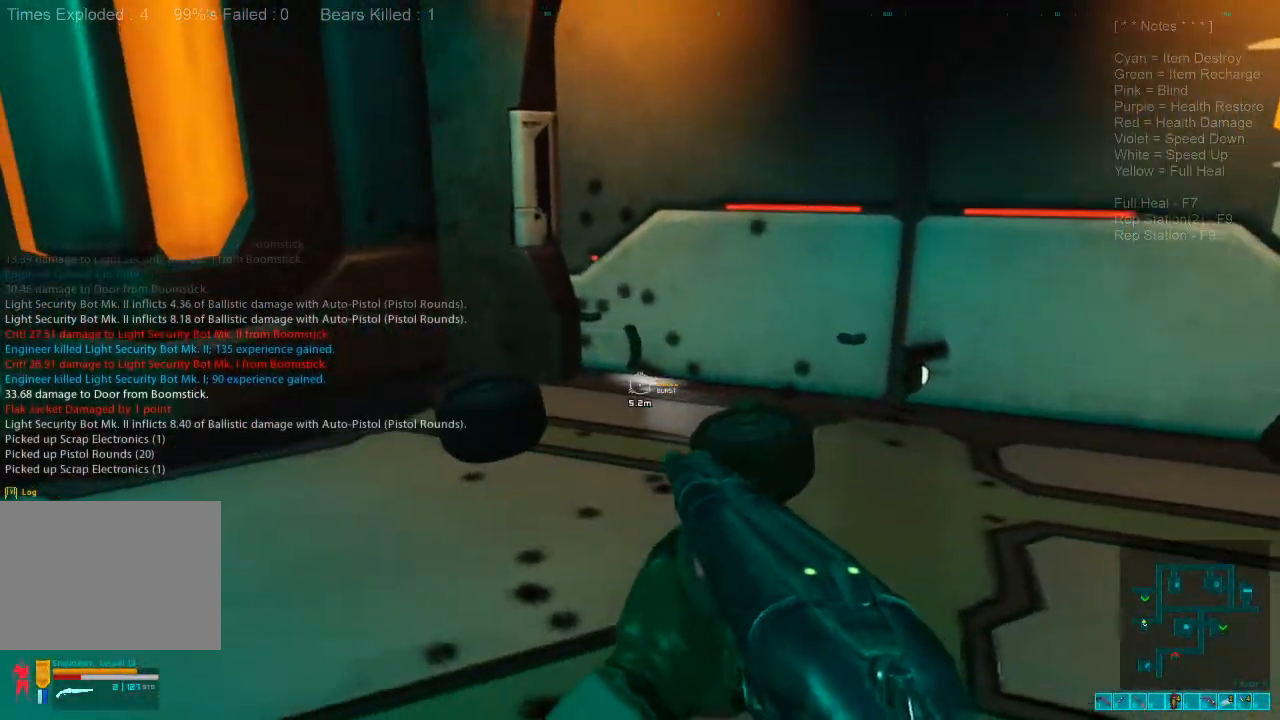
{"keys": ["space", "w"], "mouse": [], "events": [[100, "space", "up"], [133, "space", "down"], [300, "space", "up"], [400, "space", "down"], [433, "w", "down"]]}
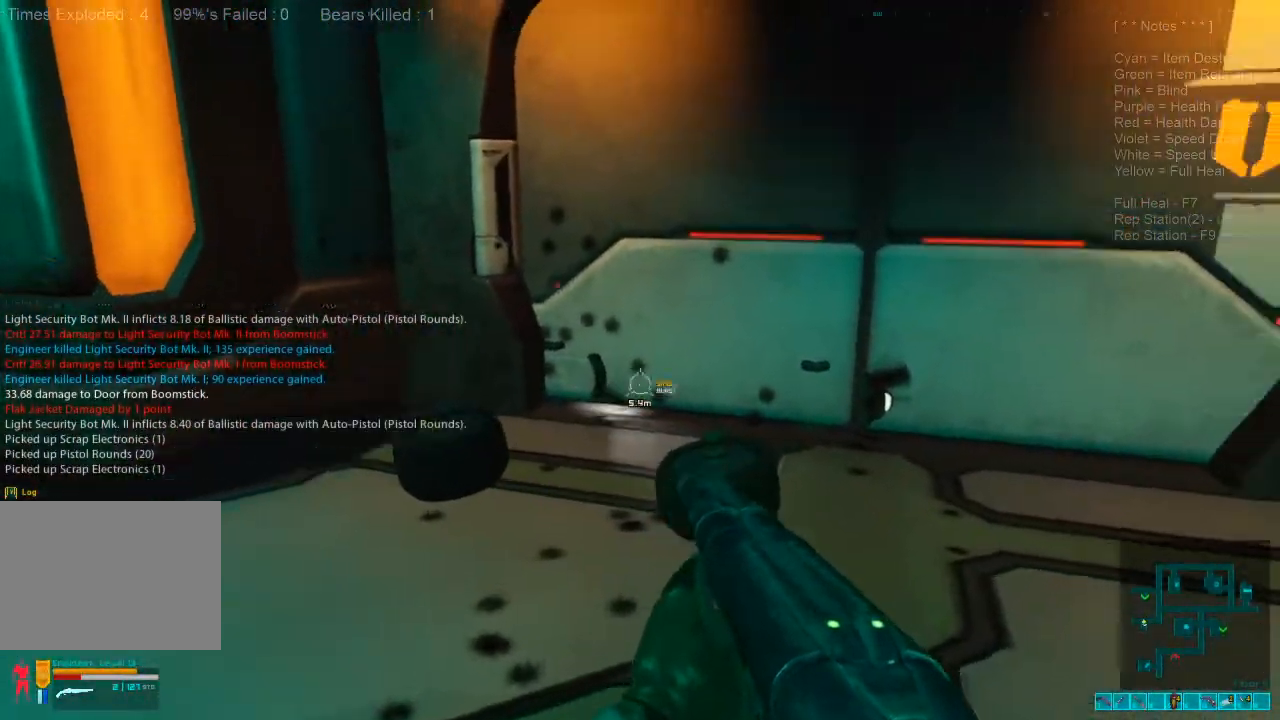
{"keys": ["w"], "mouse": [], "events": [[33, "space", "up"], [266, "mouse_right", "down"], [300, "mouse_right", "up"]]}
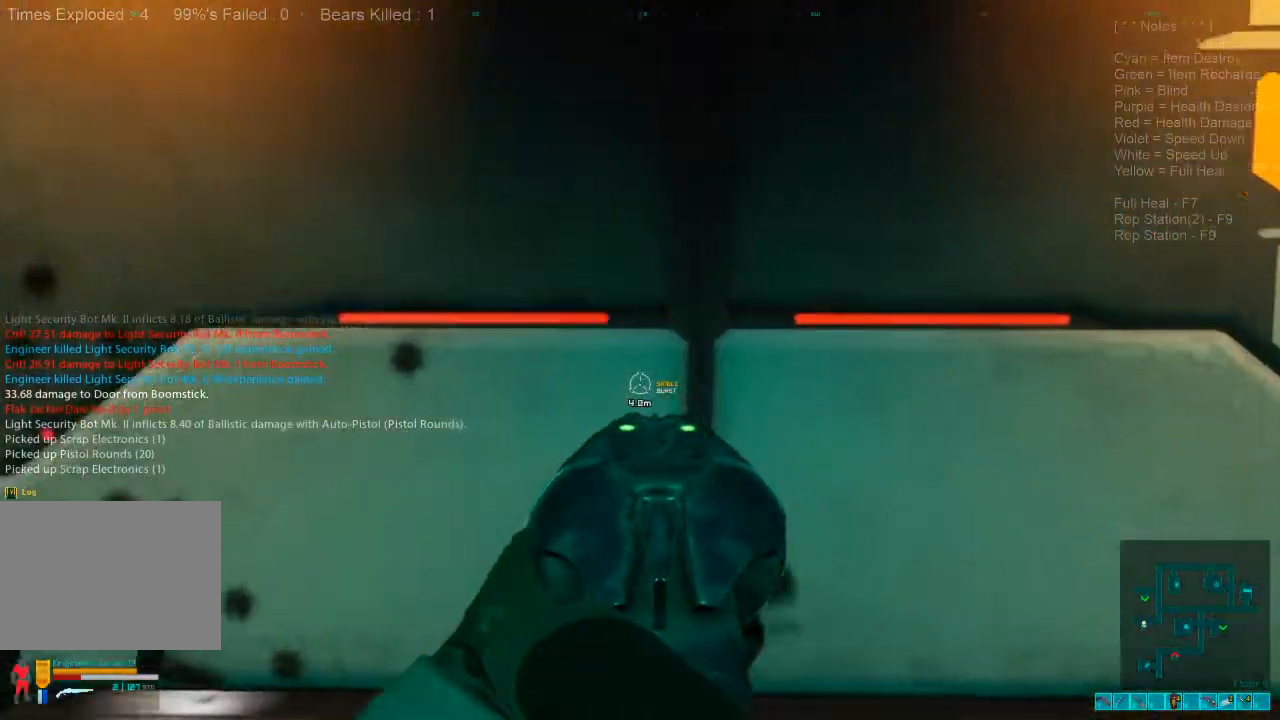
{"keys": ["3"], "mouse": [], "events": [[266, "mouse_right", "down"], [266, "w", "up"], [400, "mouse_right", "up"], [500, "3", "down"]]}
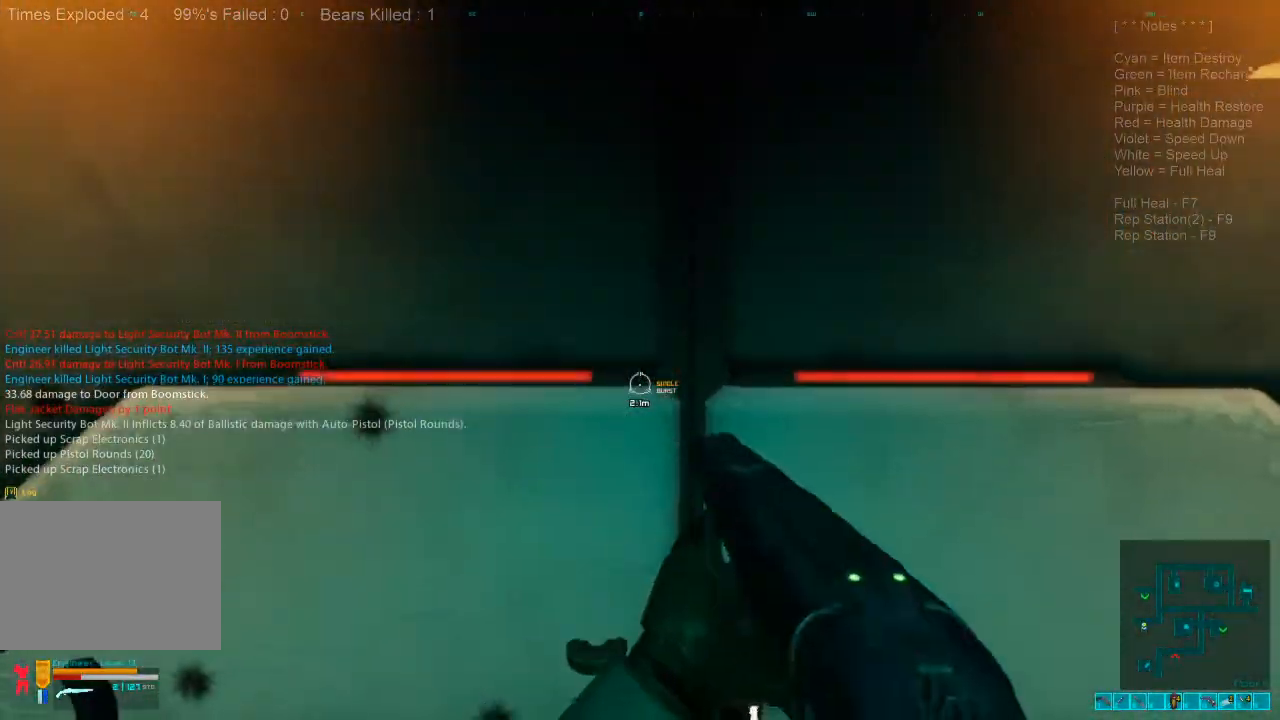
{"keys": ["w"], "mouse": ["left"], "events": [[100, "3", "up"], [433, "w", "down"], [466, "mouse_left", "down"]]}
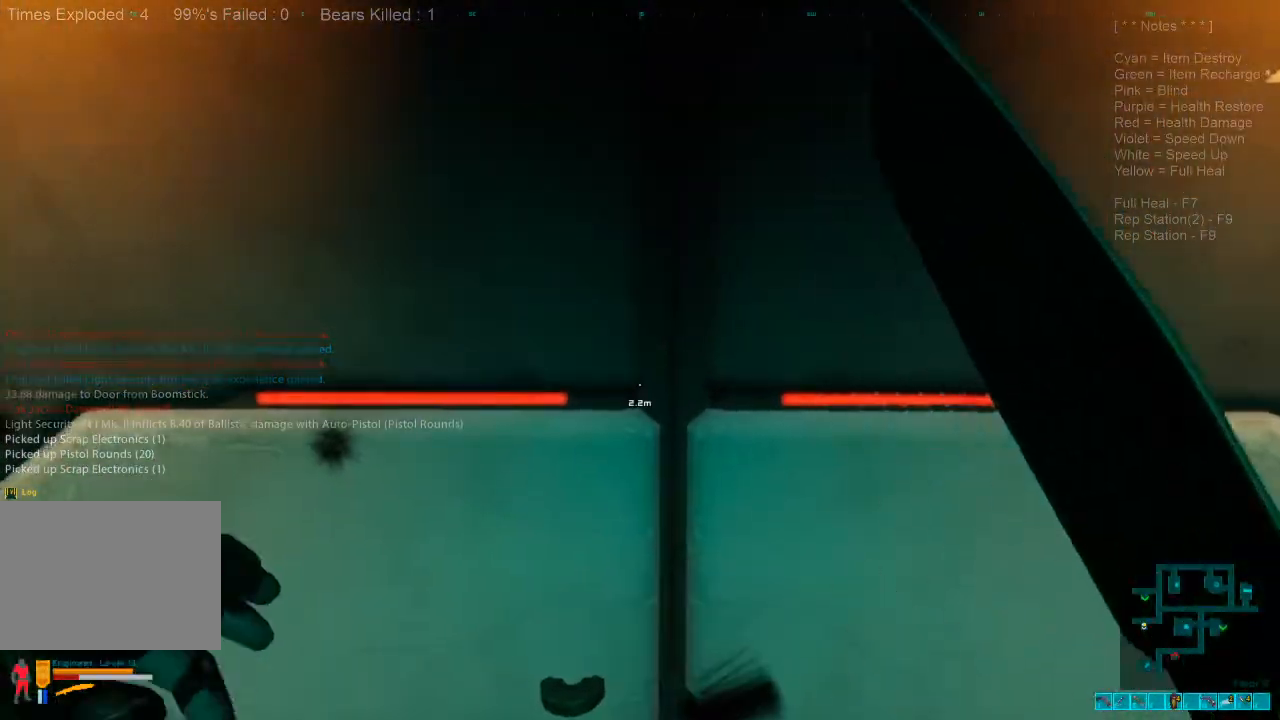
{"keys": [], "mouse": [], "events": [[66, "mouse_left", "up"], [133, "mouse_left", "down"], [233, "w", "up"], [266, "mouse_left", "up"]]}
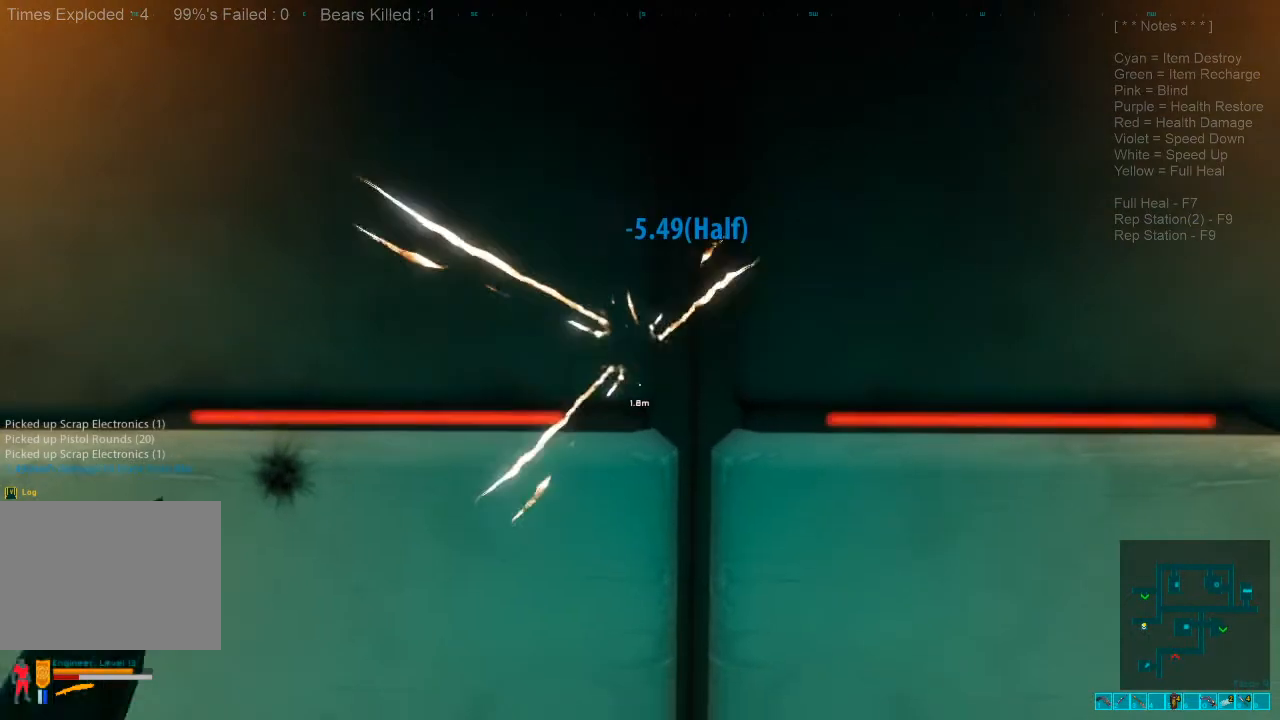
{"keys": ["w"], "mouse": ["left"], "events": [[266, "mouse_left", "down"], [366, "mouse_left", "up"], [466, "mouse_left", "down"], [500, "w", "down"]]}
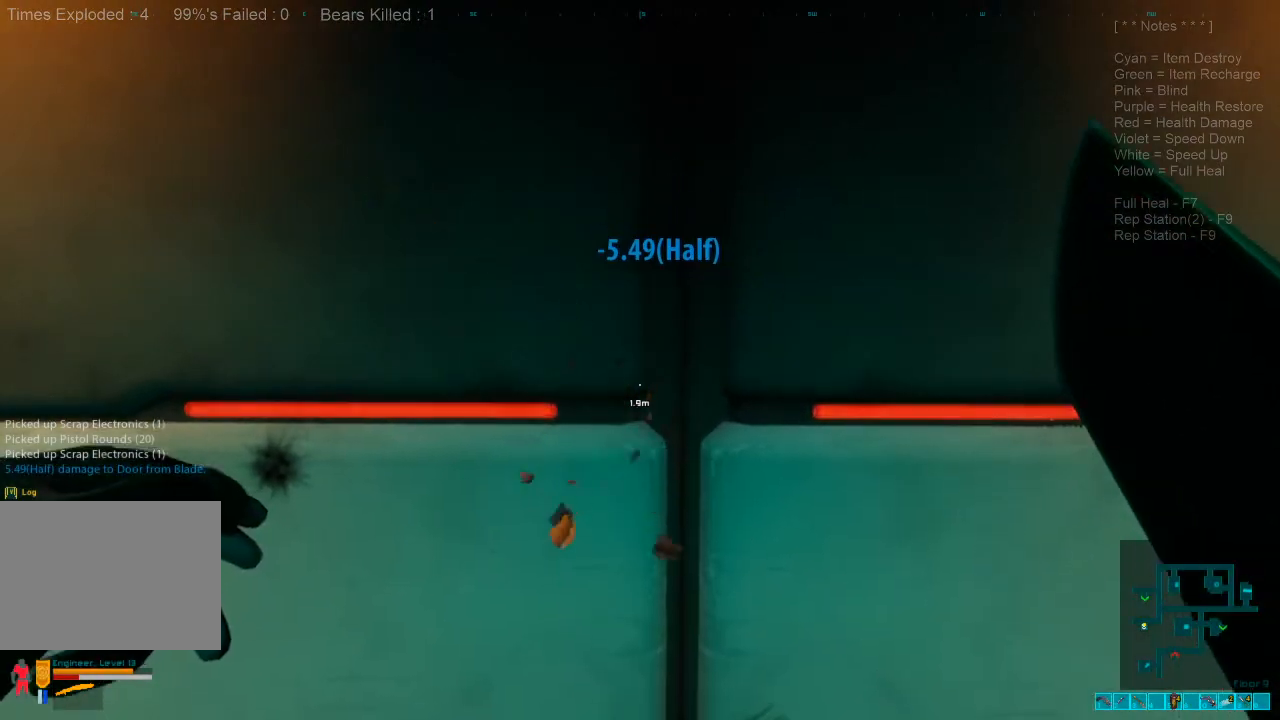
{"keys": [], "mouse": [], "events": [[100, "mouse_left", "up"], [133, "w", "up"], [166, "mouse_left", "down"], [300, "mouse_left", "up"], [366, "mouse_left", "down"], [500, "mouse_left", "up"]]}
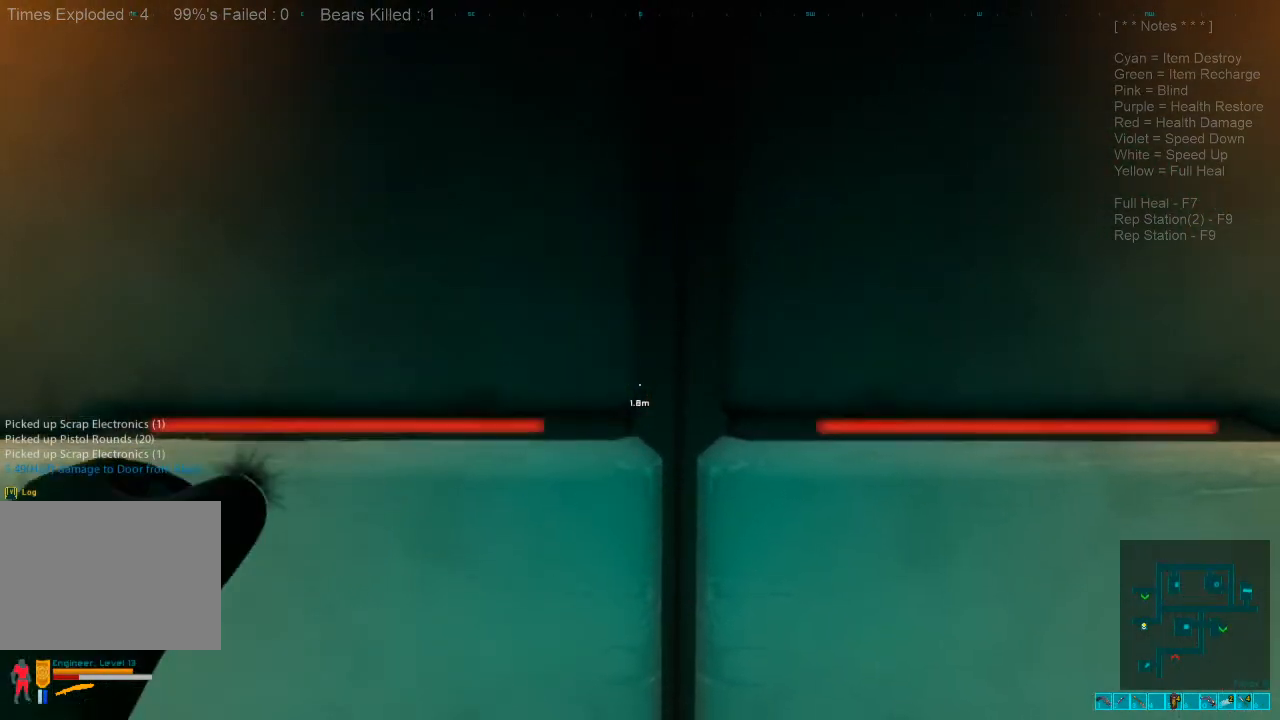
{"keys": [], "mouse": ["left"], "events": [[100, "mouse_left", "down"], [266, "mouse_left", "up"], [433, "mouse_left", "down"]]}
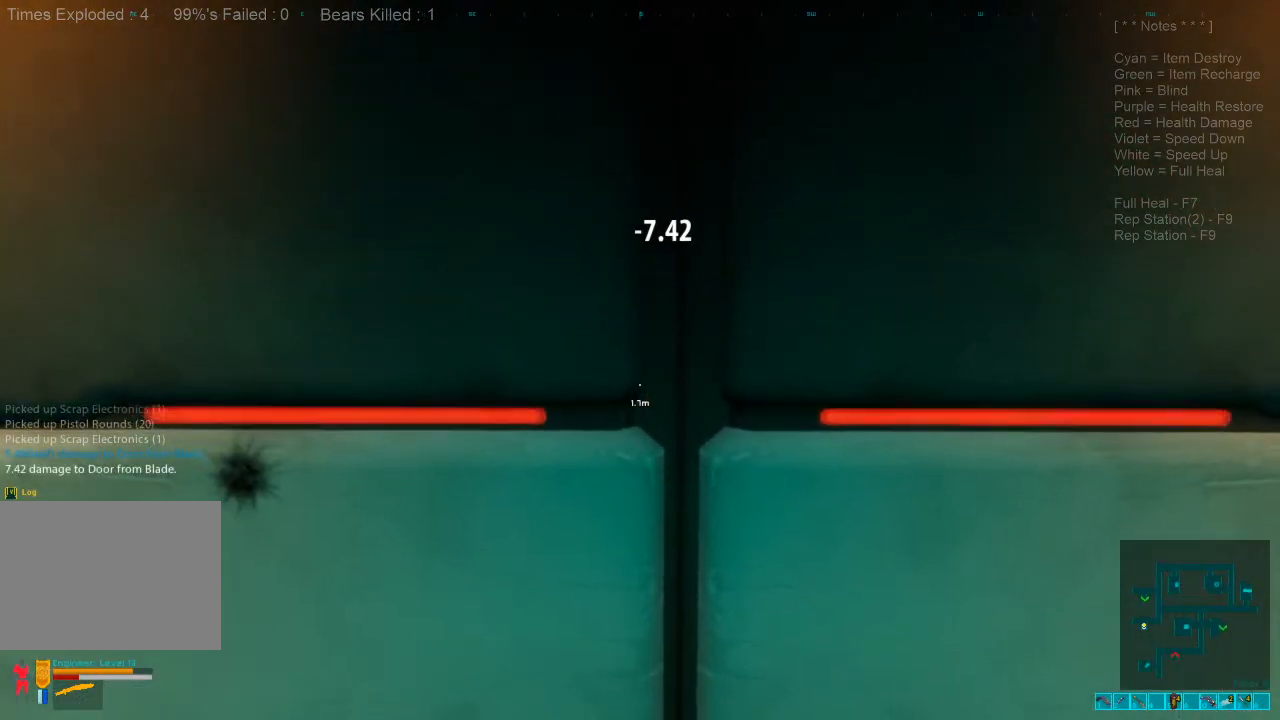
{"keys": [], "mouse": [], "events": [[66, "mouse_left", "up"], [166, "mouse_left", "down"], [266, "mouse_left", "up"], [366, "mouse_left", "down"], [466, "mouse_left", "up"]]}
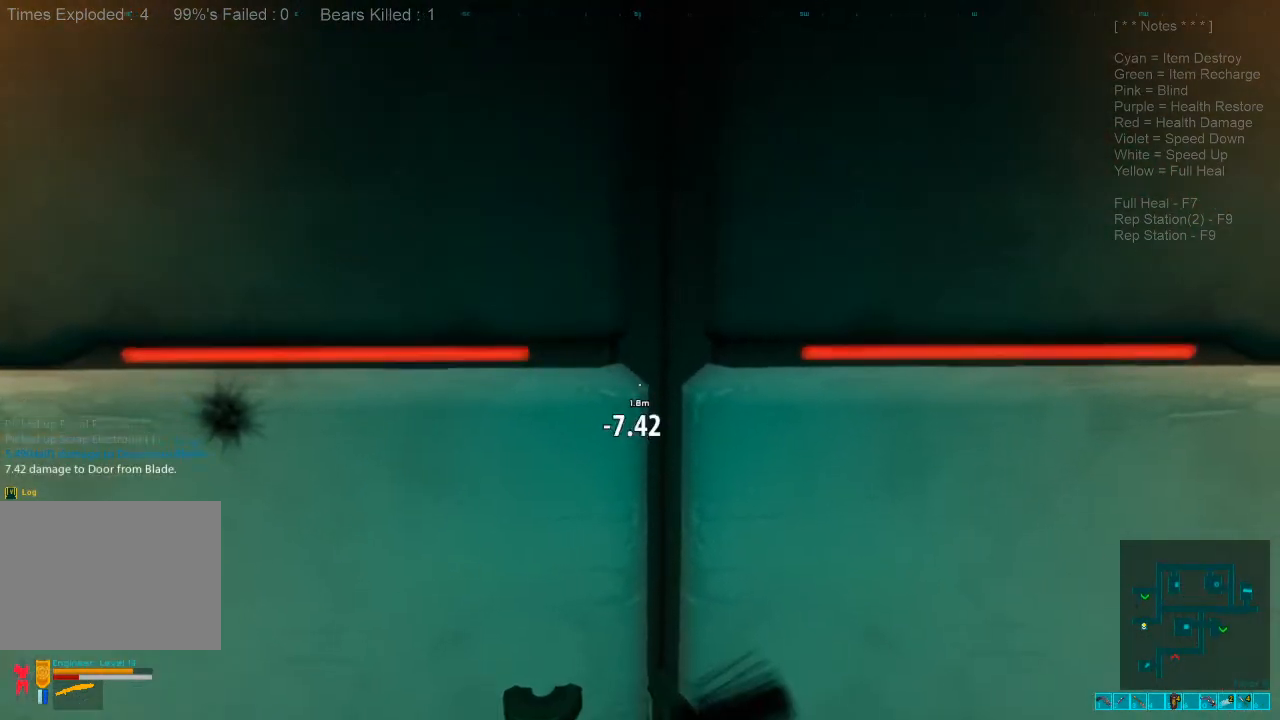
{"keys": [], "mouse": [], "events": [[66, "mouse_left", "down"], [200, "mouse_left", "up"], [333, "mouse_left", "down"], [466, "mouse_left", "up"]]}
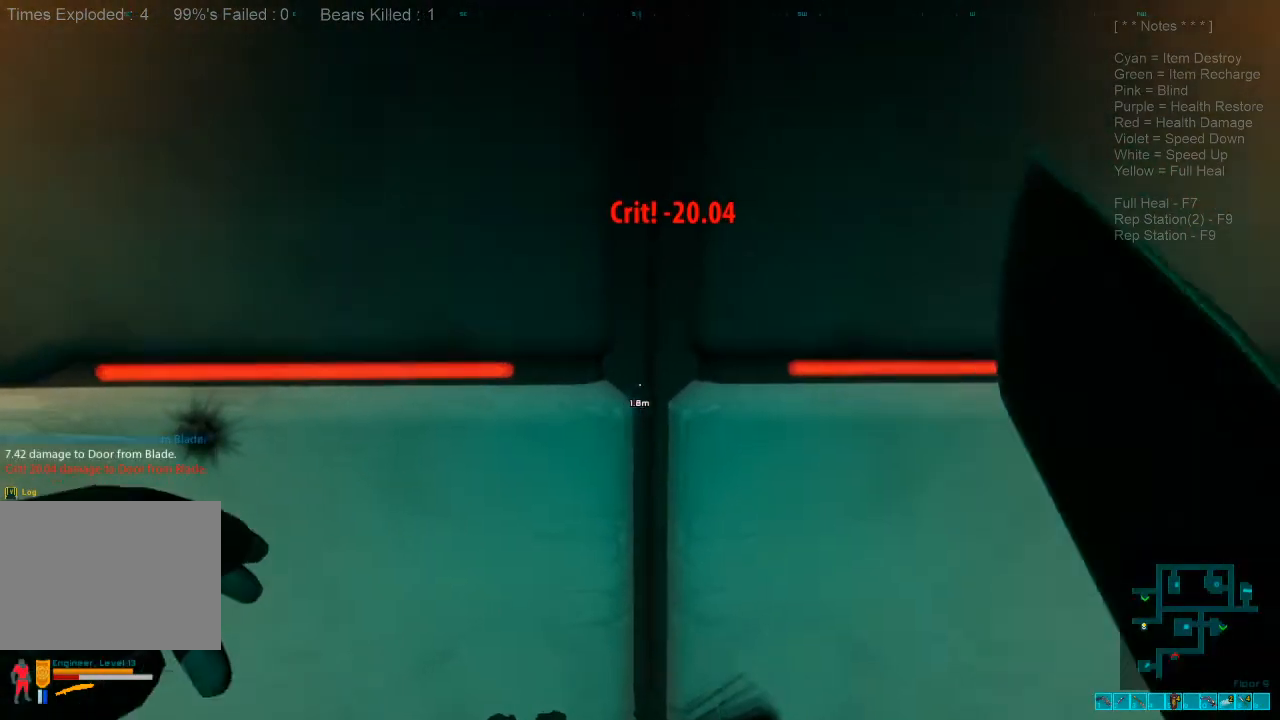
{"keys": [], "mouse": ["left"], "events": [[100, "mouse_left", "down"], [200, "mouse_left", "up"], [300, "mouse_left", "down"], [433, "mouse_left", "up"], [500, "mouse_left", "down"]]}
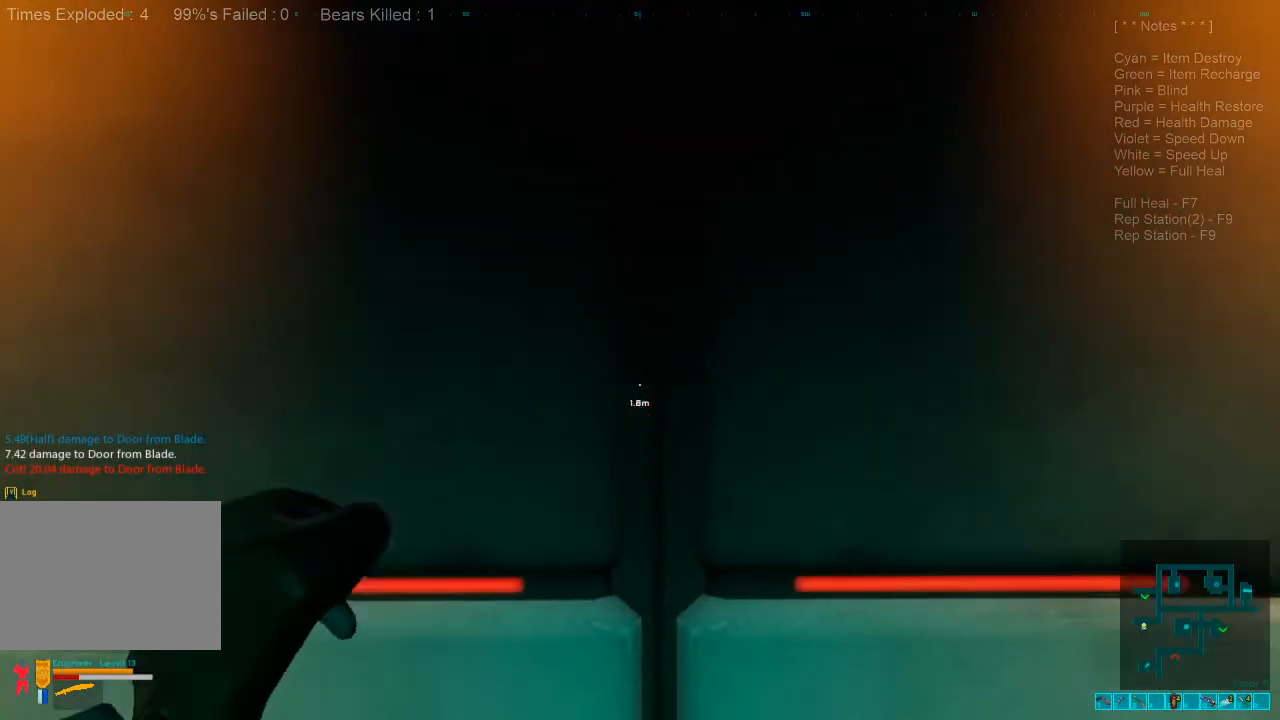
{"keys": [], "mouse": [], "events": [[133, "mouse_left", "up"], [300, "mouse_left", "down"], [433, "mouse_left", "up"]]}
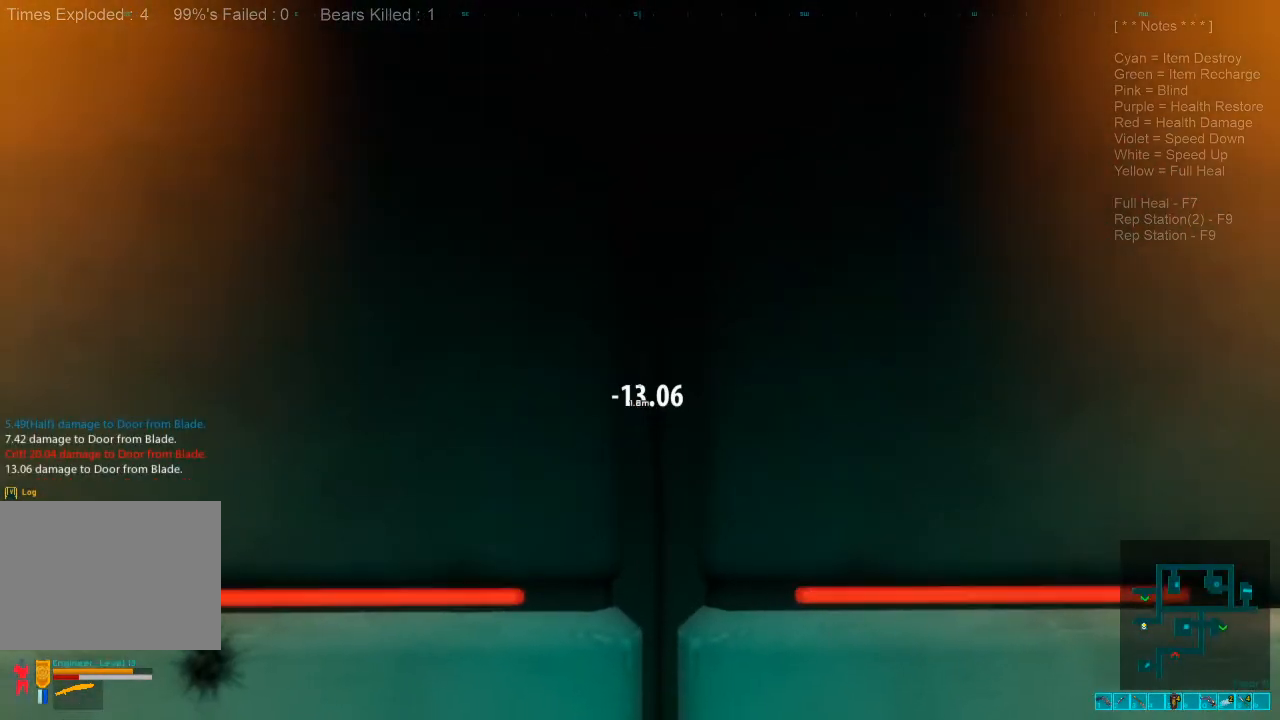
{"keys": [], "mouse": [], "events": [[133, "mouse_left", "down"], [233, "mouse_left", "up"], [333, "mouse_left", "down"], [466, "mouse_left", "up"]]}
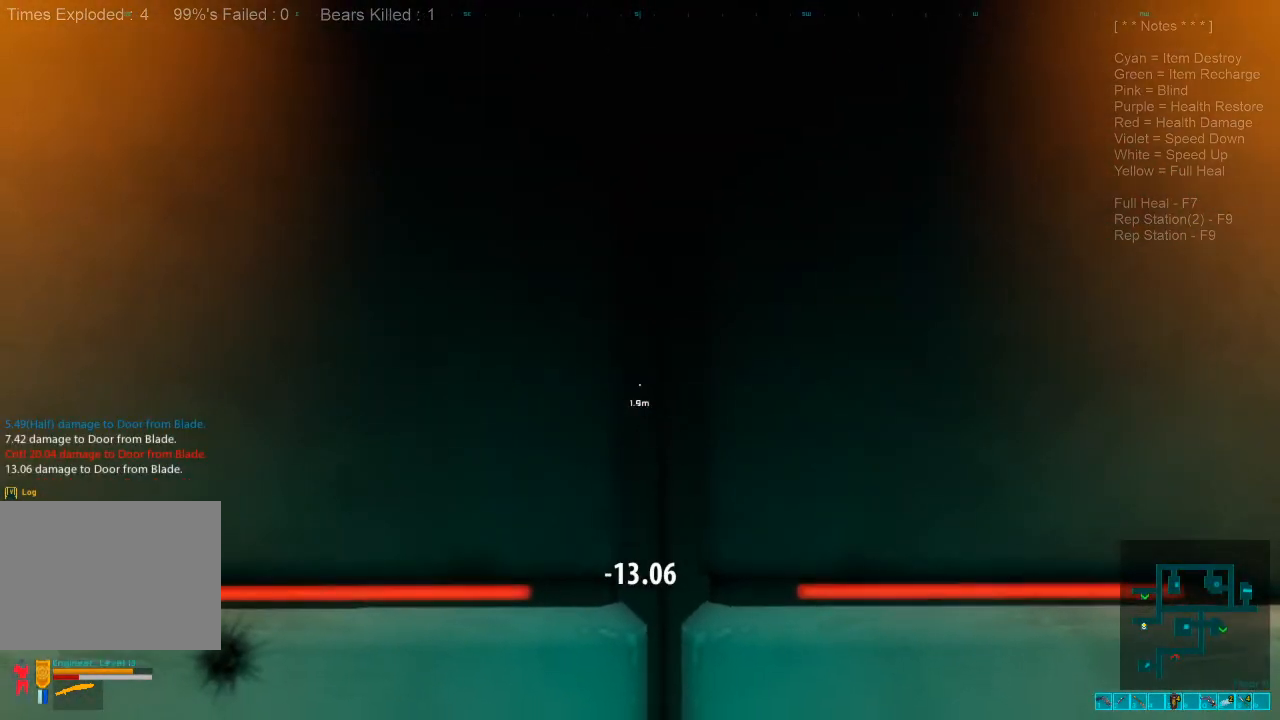
{"keys": [], "mouse": [], "events": [[33, "mouse_left", "down"], [166, "mouse_left", "up"], [266, "mouse_left", "down"], [400, "mouse_left", "up"]]}
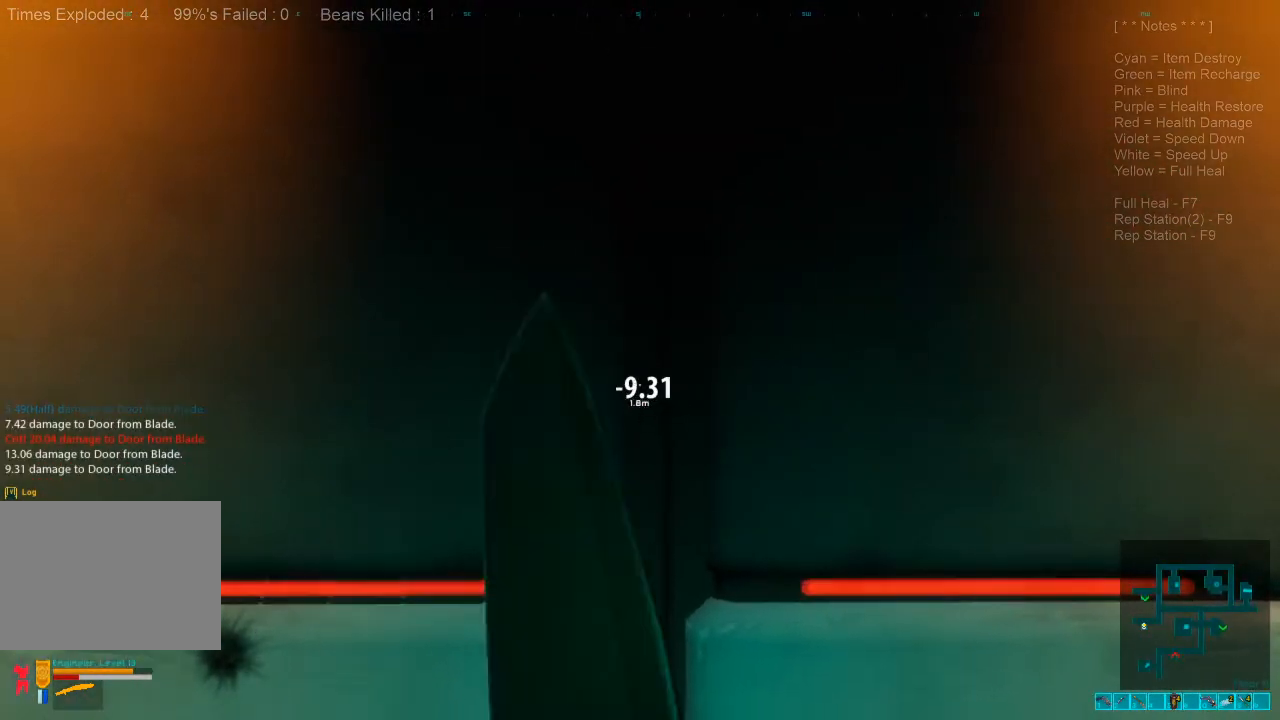
{"keys": [], "mouse": ["left"], "events": [[66, "mouse_left", "down"], [200, "mouse_left", "up"], [300, "mouse_left", "down"], [400, "mouse_left", "up"], [500, "mouse_left", "down"]]}
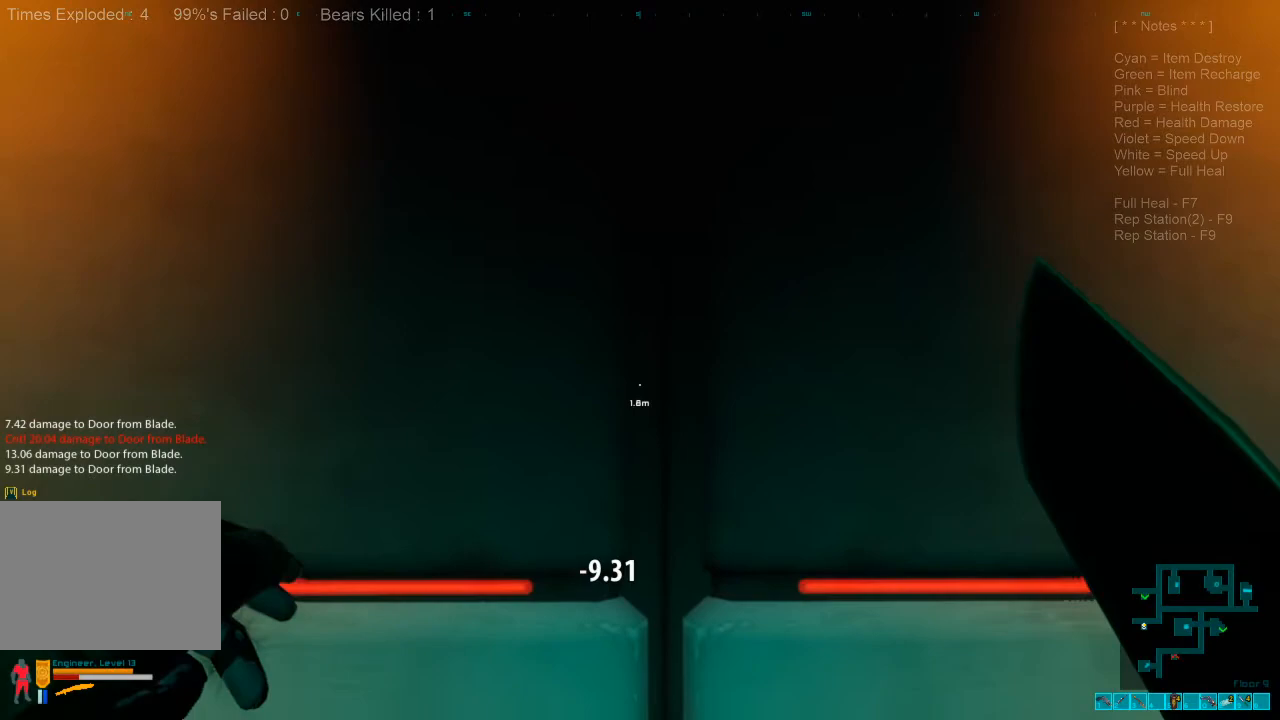
{"keys": [], "mouse": ["left"], "events": [[100, "mouse_left", "up"], [200, "mouse_left", "down"], [300, "mouse_left", "up"], [400, "mouse_left", "down"]]}
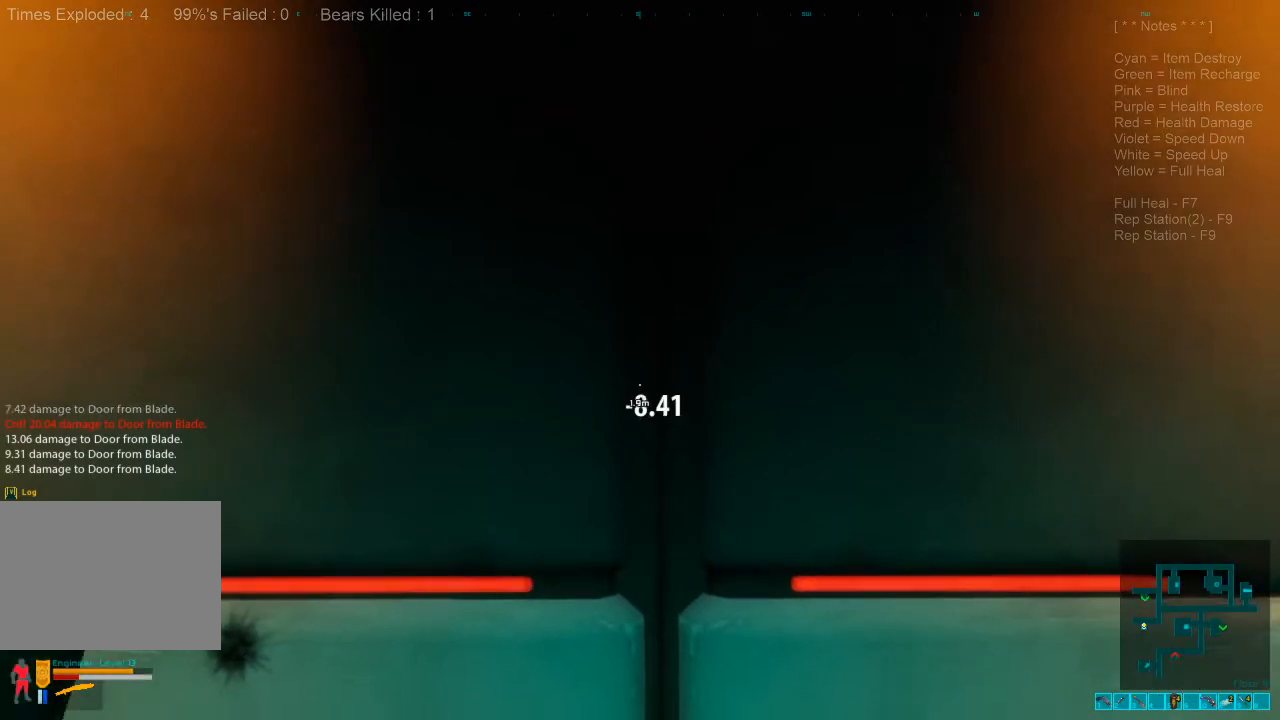
{"keys": [], "mouse": ["left"], "events": [[33, "mouse_left", "up"], [200, "mouse_left", "down"], [333, "mouse_left", "up"], [433, "mouse_left", "down"]]}
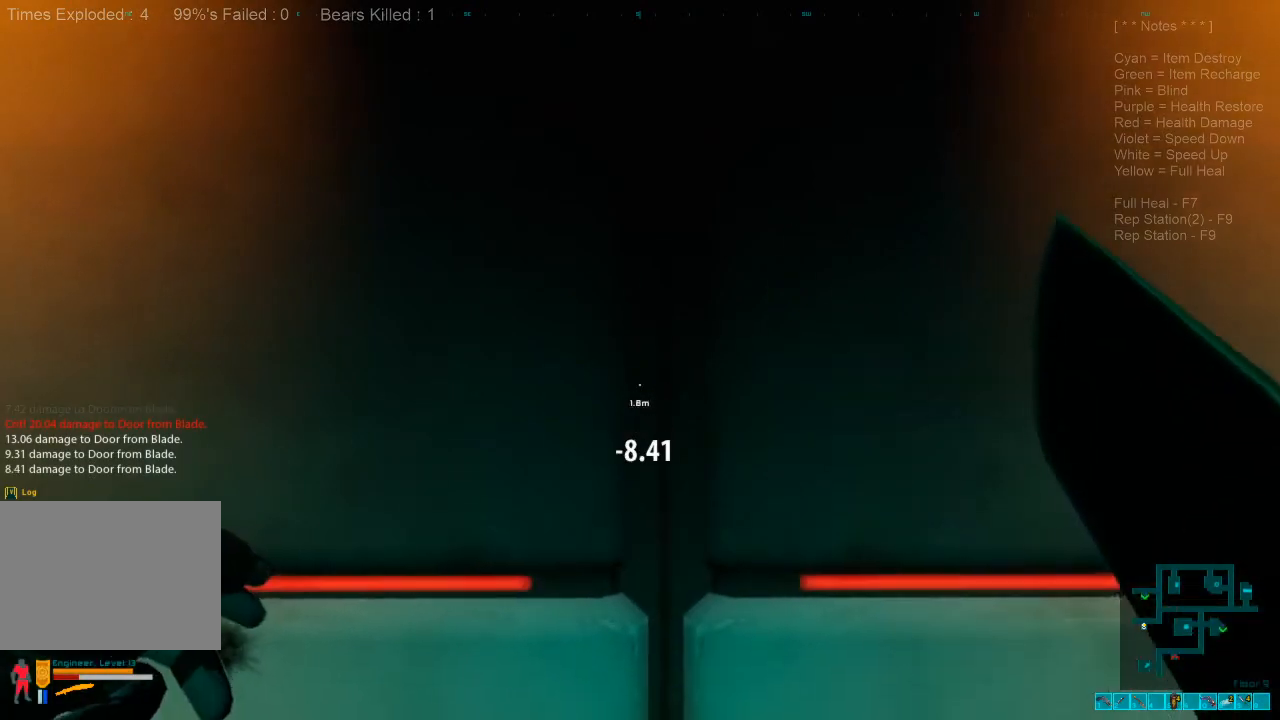
{"keys": [], "mouse": [], "events": [[33, "mouse_left", "up"], [133, "mouse_left", "down"], [233, "mouse_left", "up"], [333, "mouse_left", "down"], [433, "mouse_left", "up"]]}
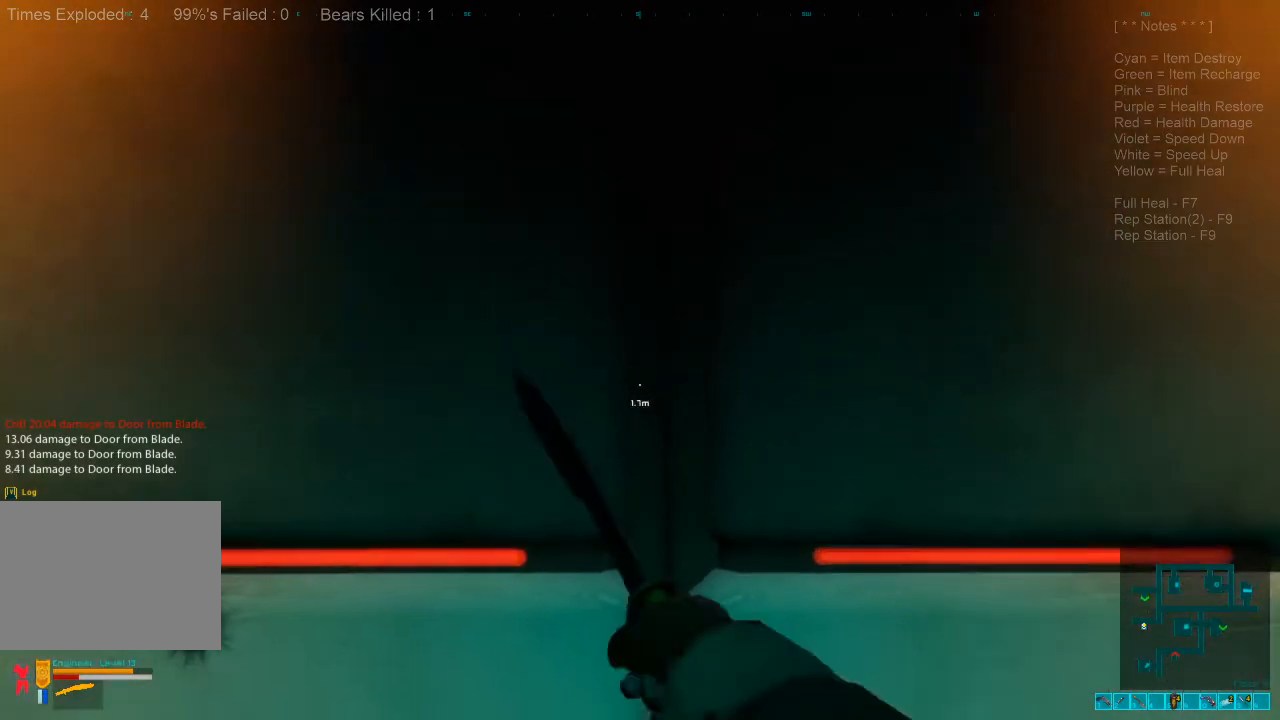
{"keys": [], "mouse": [], "events": [[33, "mouse_left", "down"], [166, "mouse_left", "up"], [300, "mouse_left", "down"], [433, "mouse_left", "up"]]}
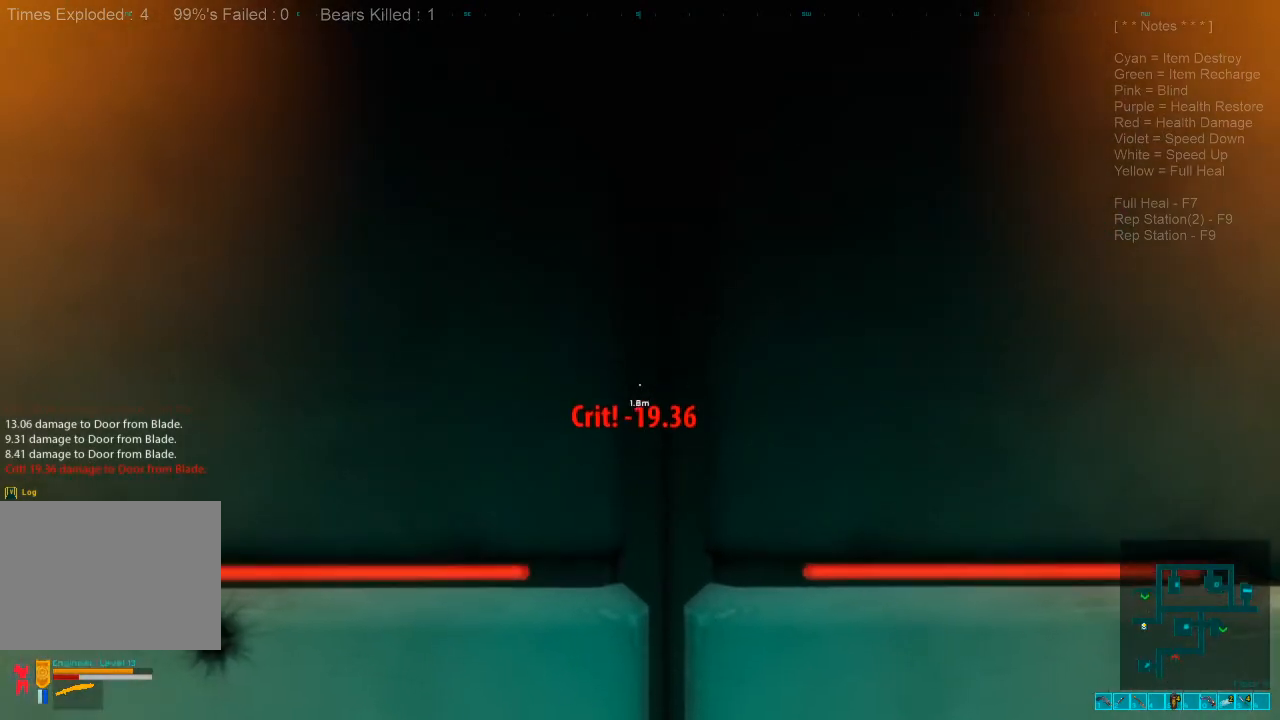
{"keys": [], "mouse": ["left"], "events": [[33, "mouse_left", "down"], [100, "mouse_left", "up"], [233, "mouse_left", "down"], [366, "mouse_left", "up"], [433, "mouse_left", "down"]]}
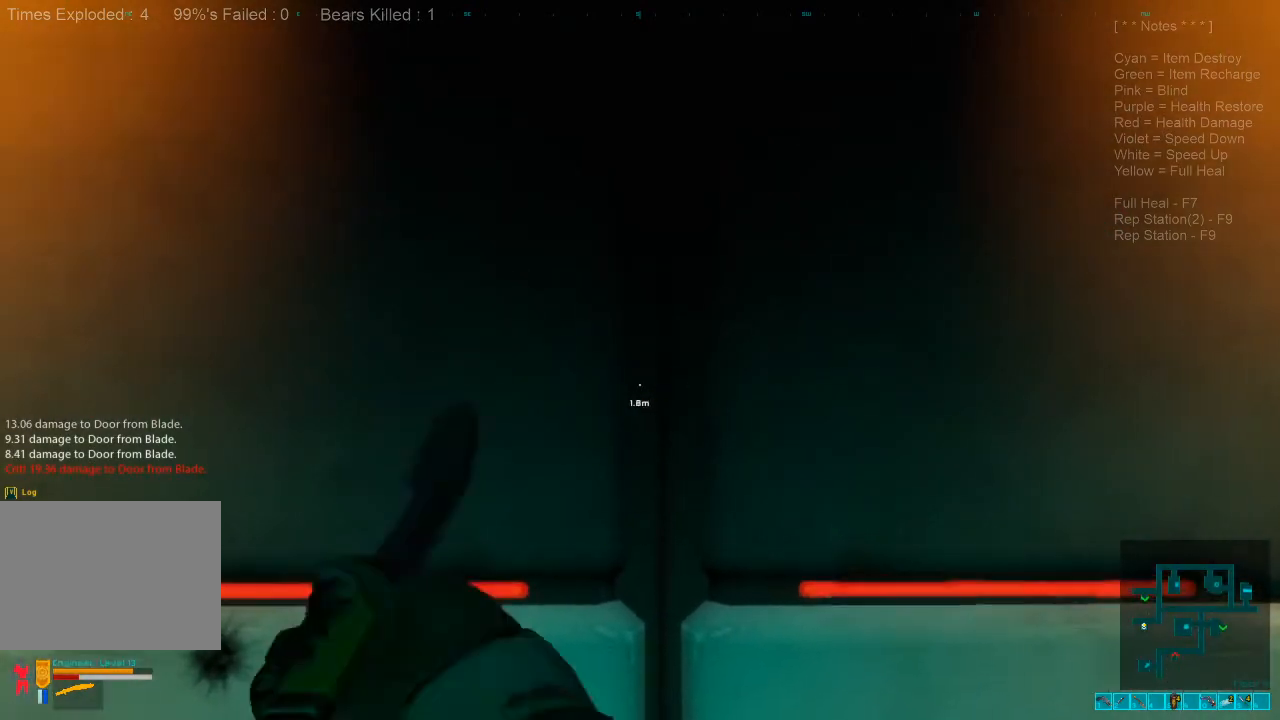
{"keys": [], "mouse": [], "events": [[66, "mouse_left", "up"], [166, "mouse_left", "down"], [300, "mouse_left", "up"]]}
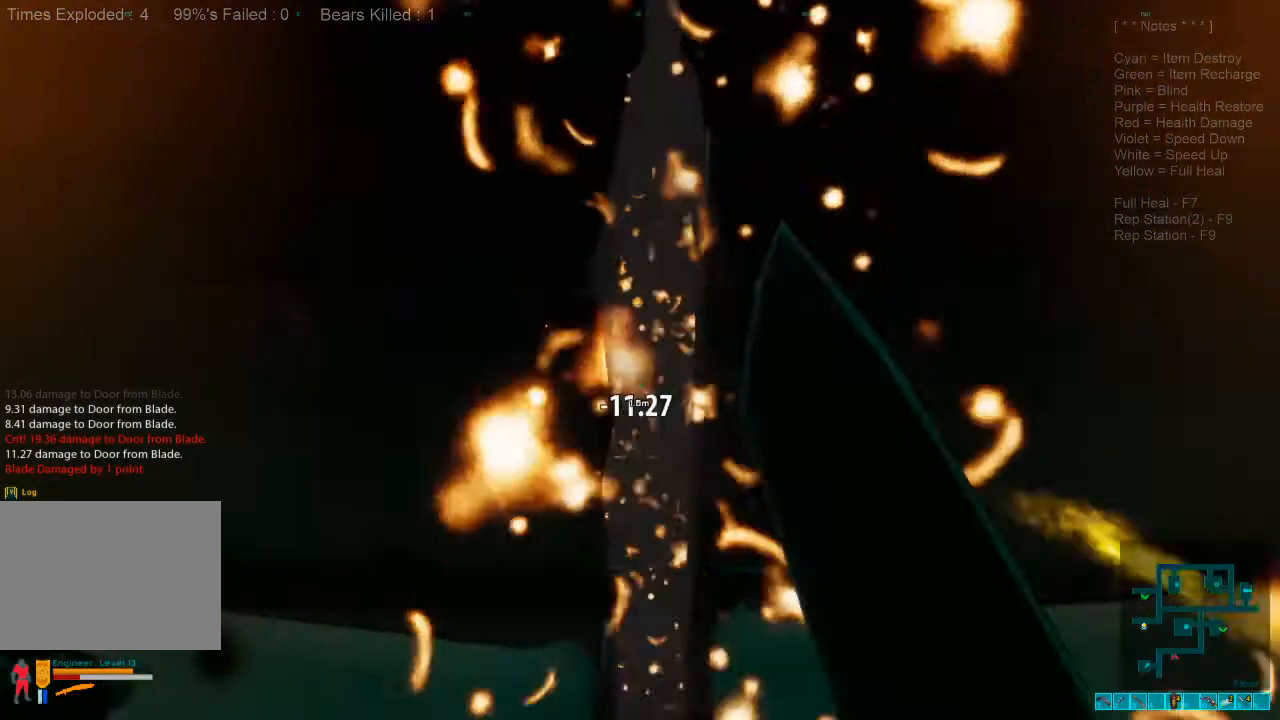
{"keys": [], "mouse": [], "events": [[166, "space", "down"], [266, "space", "up"], [366, "space", "down"], [433, "space", "up"]]}
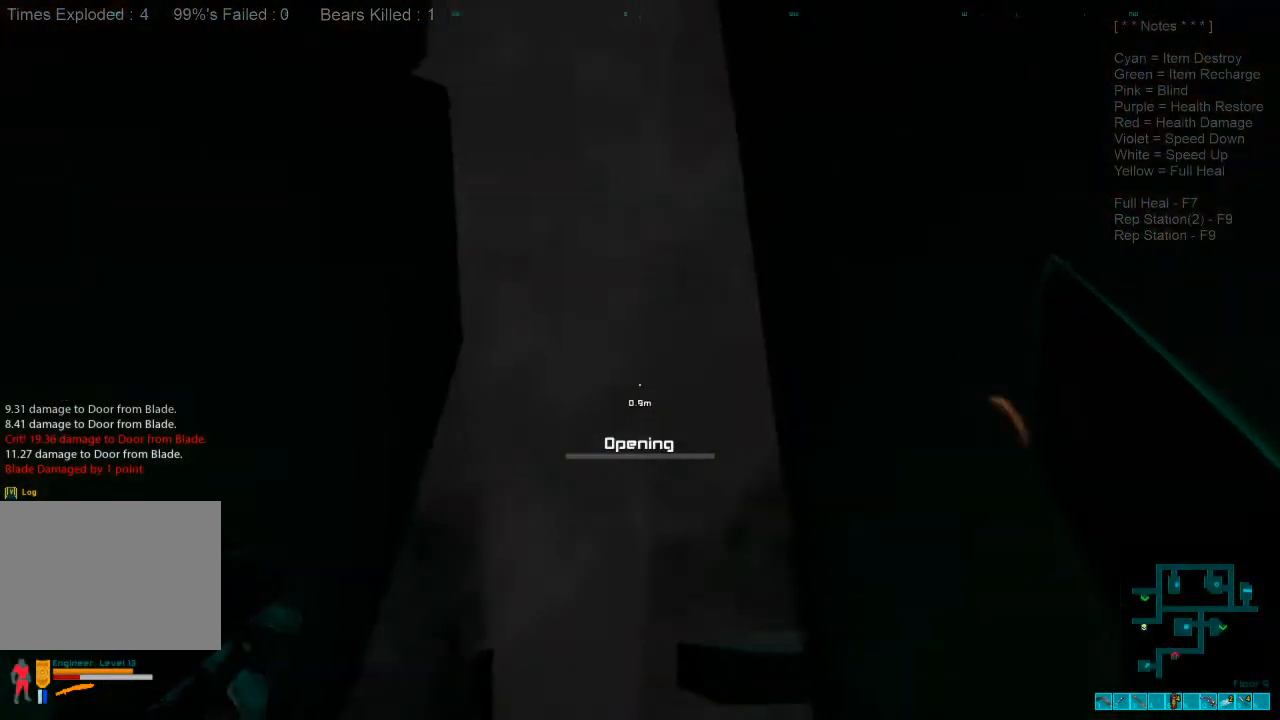
{"keys": [], "mouse": [], "events": []}
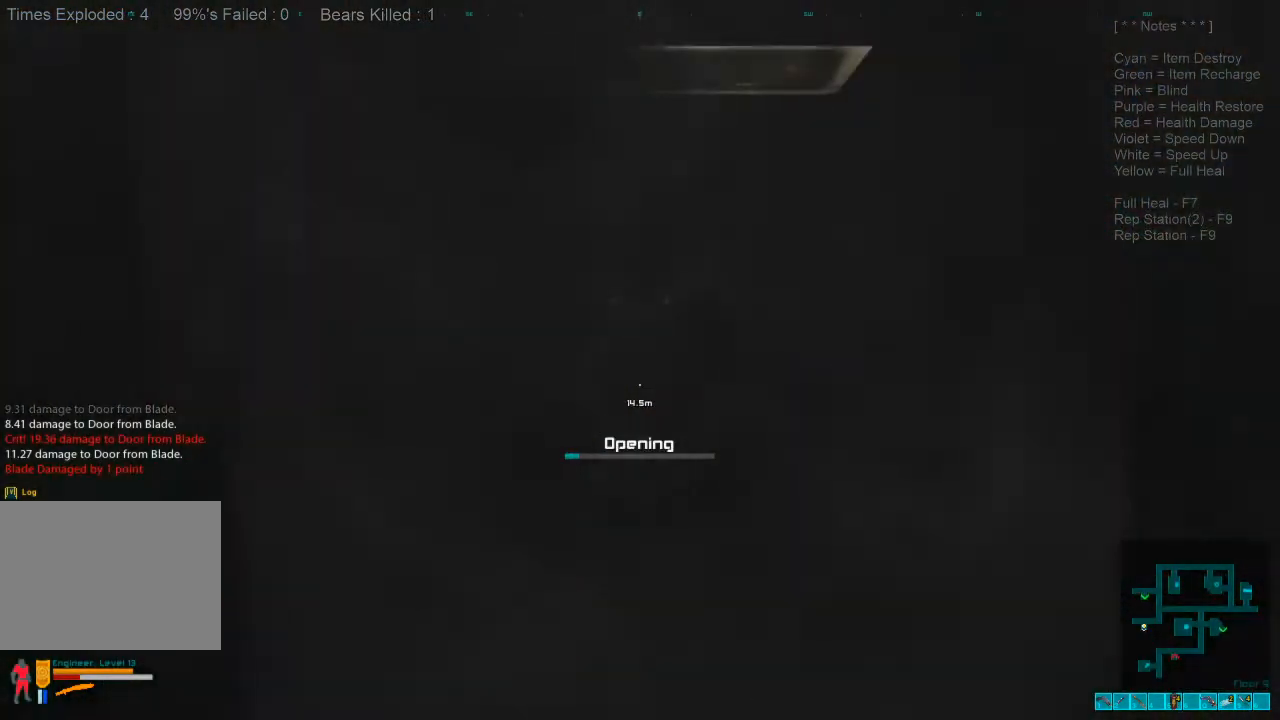
{"keys": [], "mouse": [], "events": []}
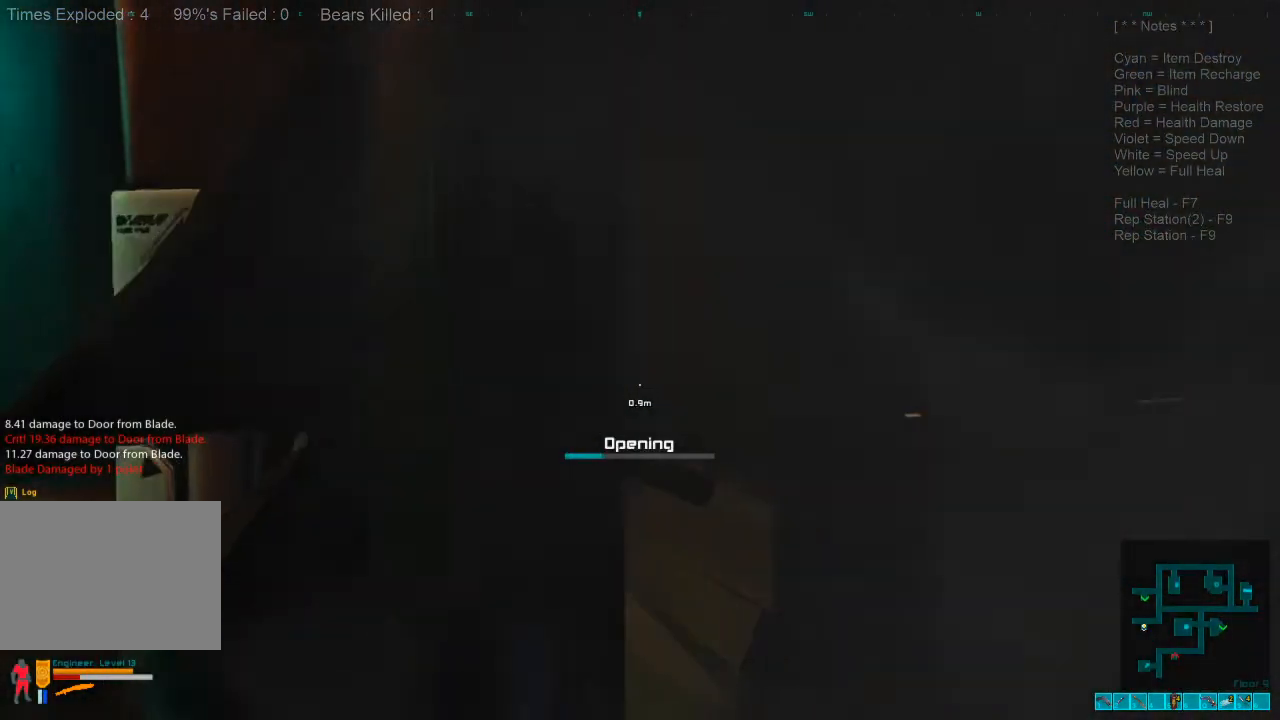
{"keys": [], "mouse": [], "events": []}
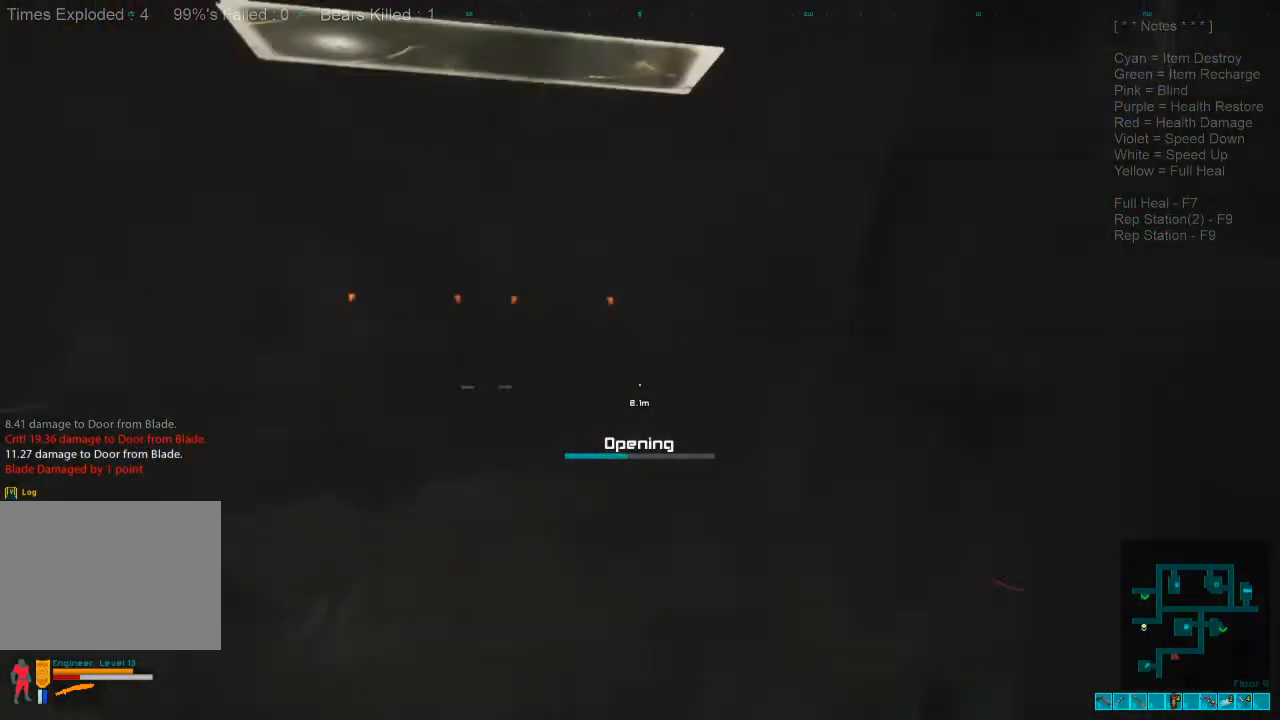
{"keys": [], "mouse": [], "events": []}
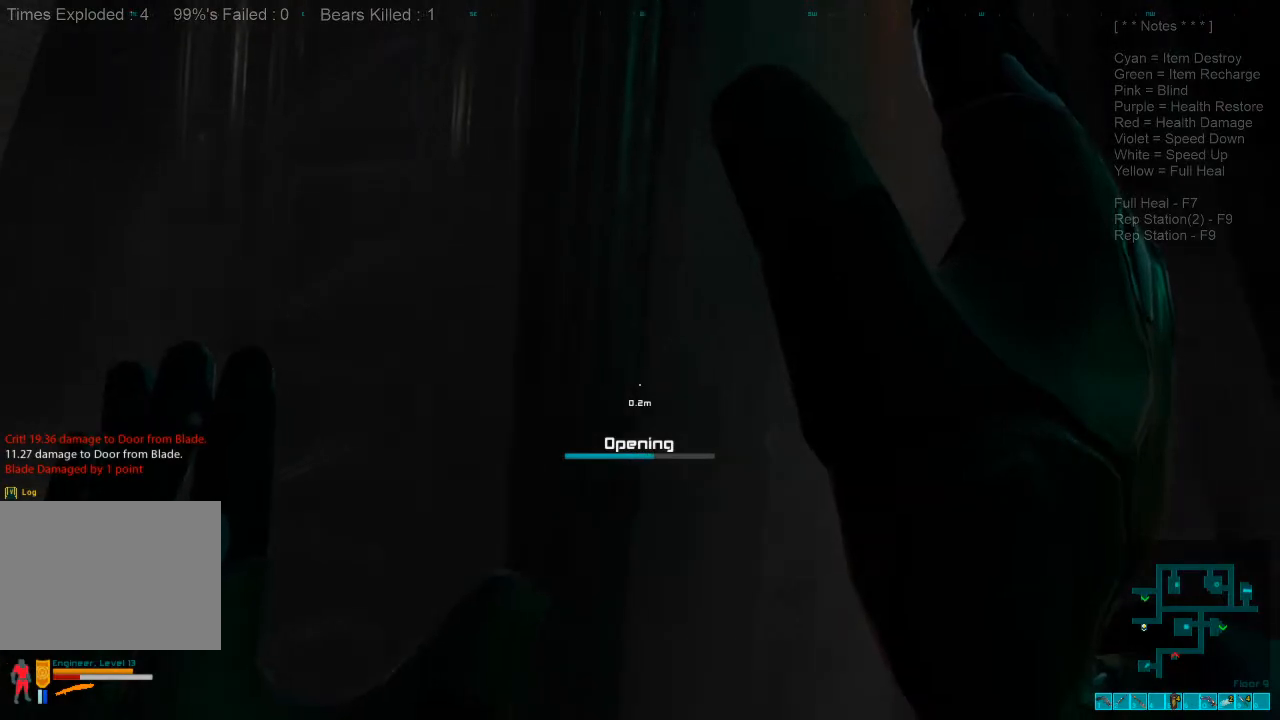
{"keys": [], "mouse": [], "events": []}
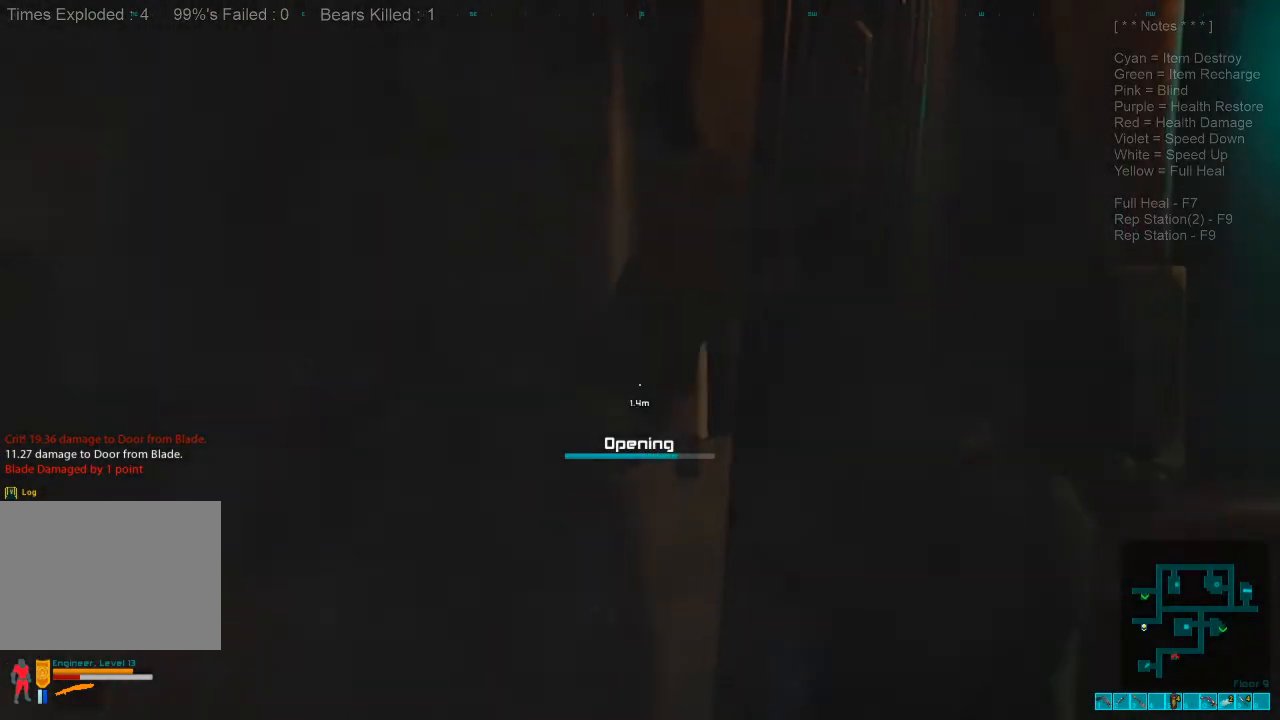
{"keys": ["w"], "mouse": [], "events": [[433, "w", "down"]]}